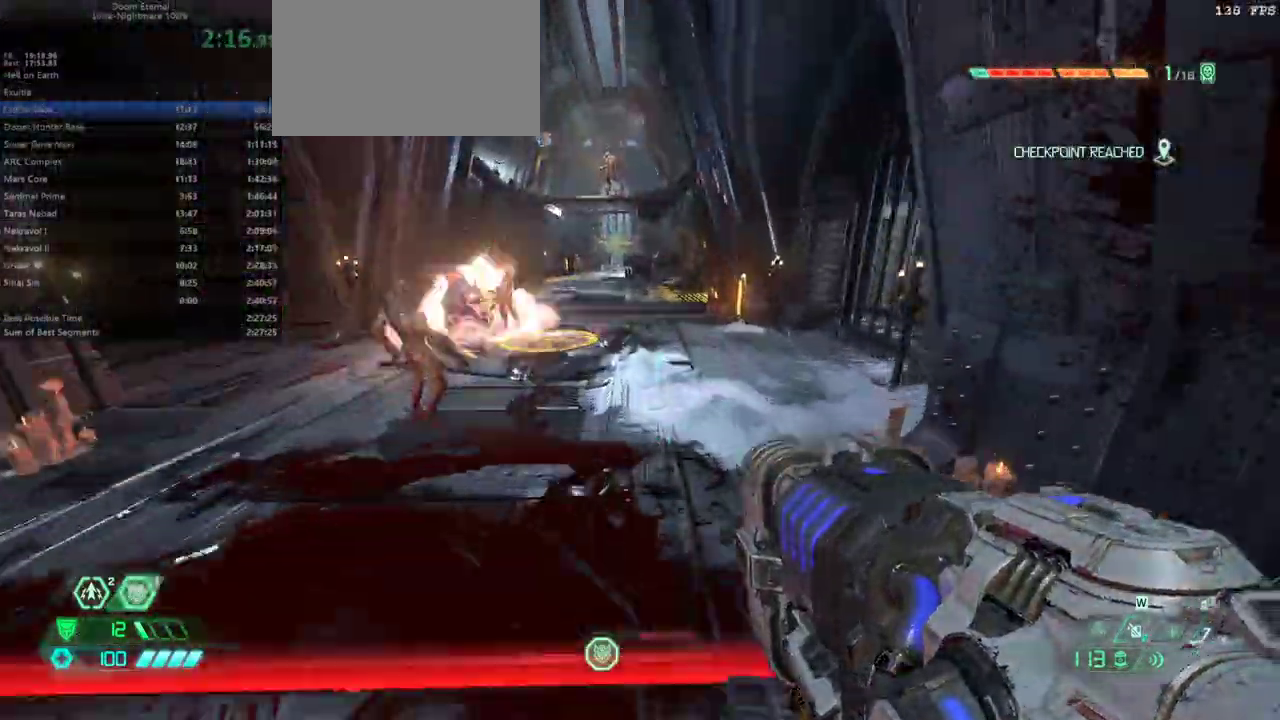
Gameplay with keyboard and mouse; each line is a JSON object with the keys and mouse buttons held at the frame after it. "events" lists presses ("down") and releases ("up") of "bfg", "bl", "bw", "cg", "crc", "cs", "dash", "dsg", "fw", "hc", "jump", "l", "mel", "pr", "r", "rl", "ssg", "mouse_left", "mouse_right" and "mouse_wheel_up" between this image and that frame as [ms after this image, input, new state], when the widget could be followed in between. "mouse_left", "mouse_right", "mouse_wheel_up" = the "left", "right", "wheel_up" buttons of the "mouse" list. No other keys are recorded. Key names are as the overlay labels them; some are game actions (e.g. jump) rather than physical keys. Not read: fb mod mouse_move.
{"keys": ["fw"], "mouse": [], "events": []}
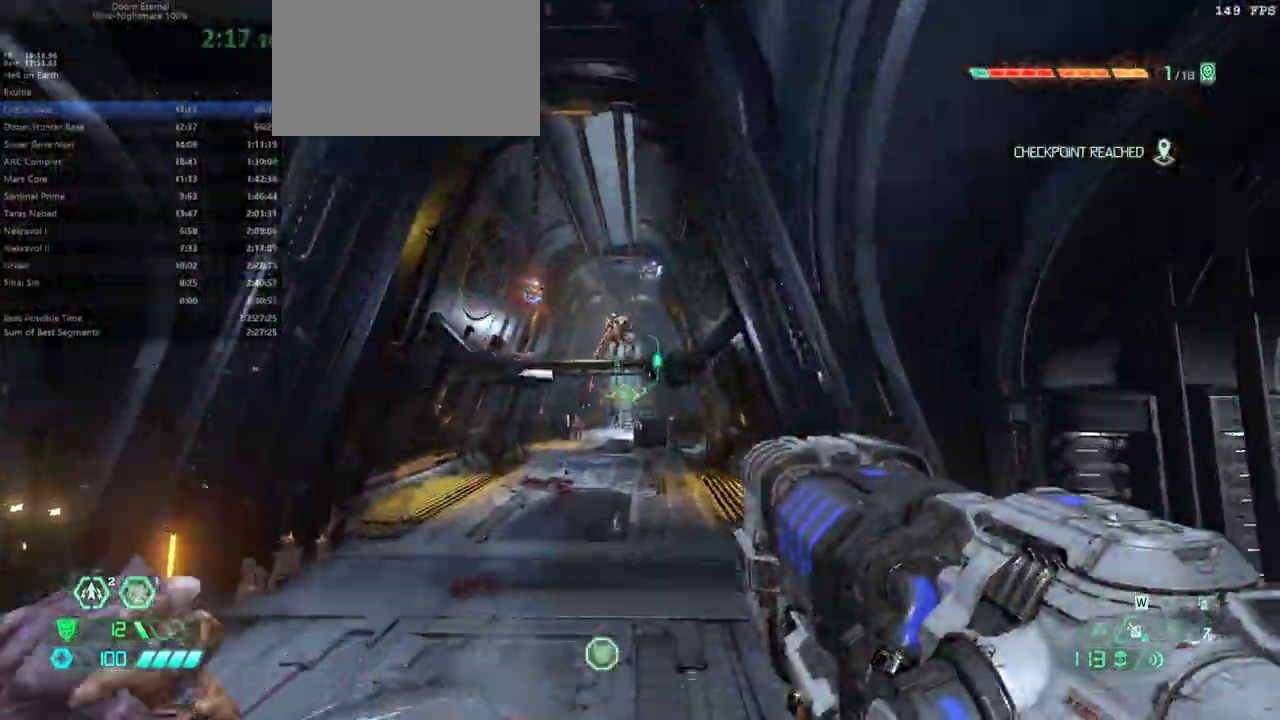
{"keys": ["dash", "fw"], "mouse": [], "events": [[467, "dash", "down"]]}
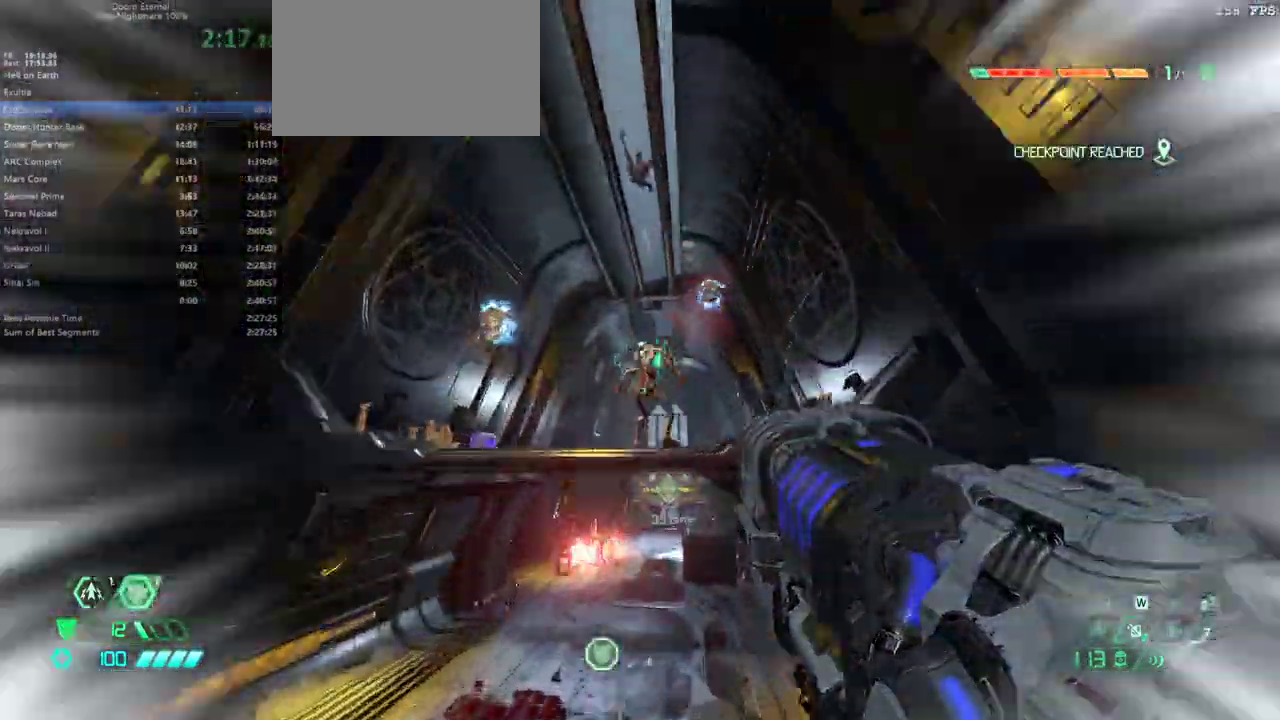
{"keys": ["fw"], "mouse": [], "events": [[133, "dash", "up"], [167, "mouse_right", "down"], [267, "mouse_right", "up"]]}
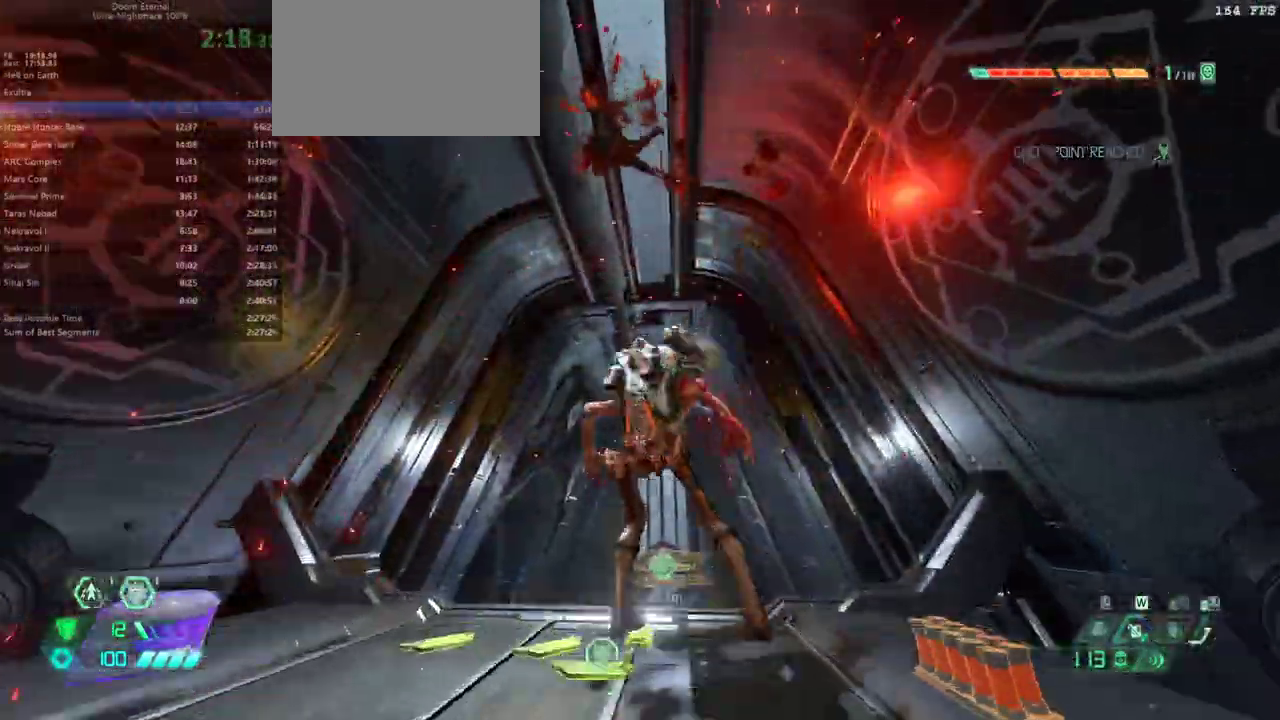
{"keys": ["fw", "r"], "mouse": [], "events": [[233, "r", "down"]]}
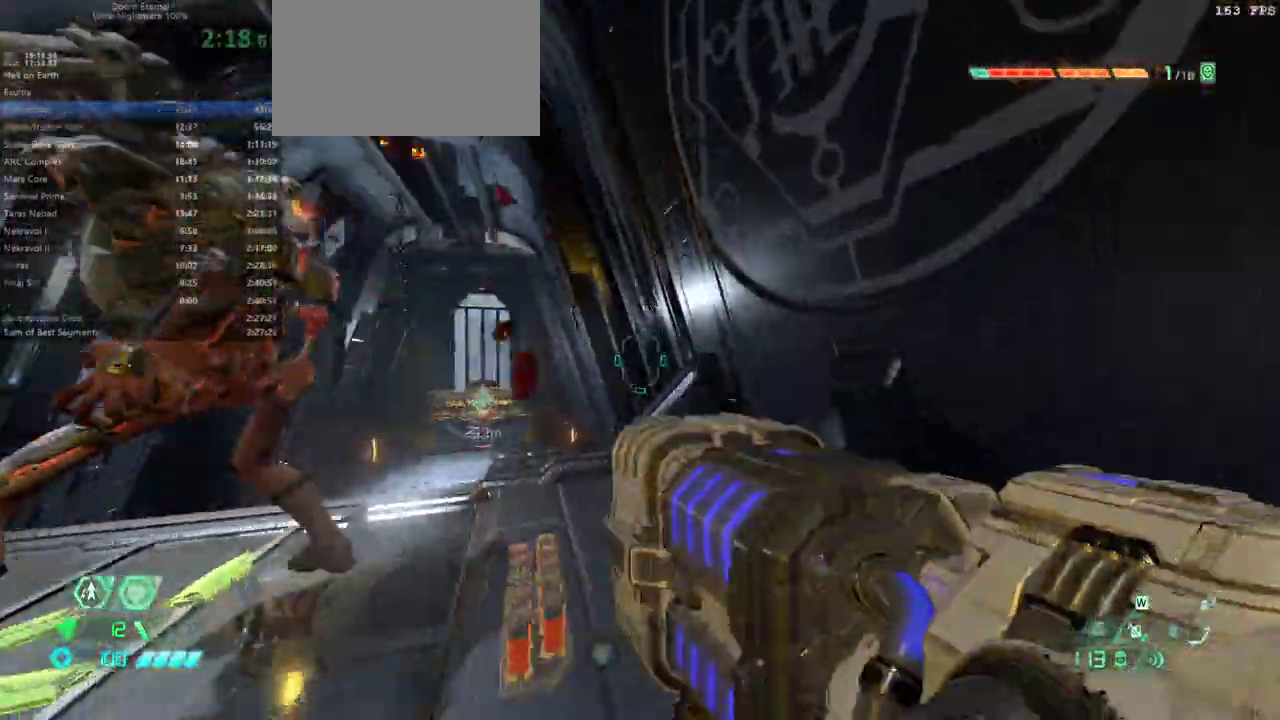
{"keys": ["fw"], "mouse": [], "events": [[100, "r", "up"], [300, "dash", "down"], [433, "dash", "up"]]}
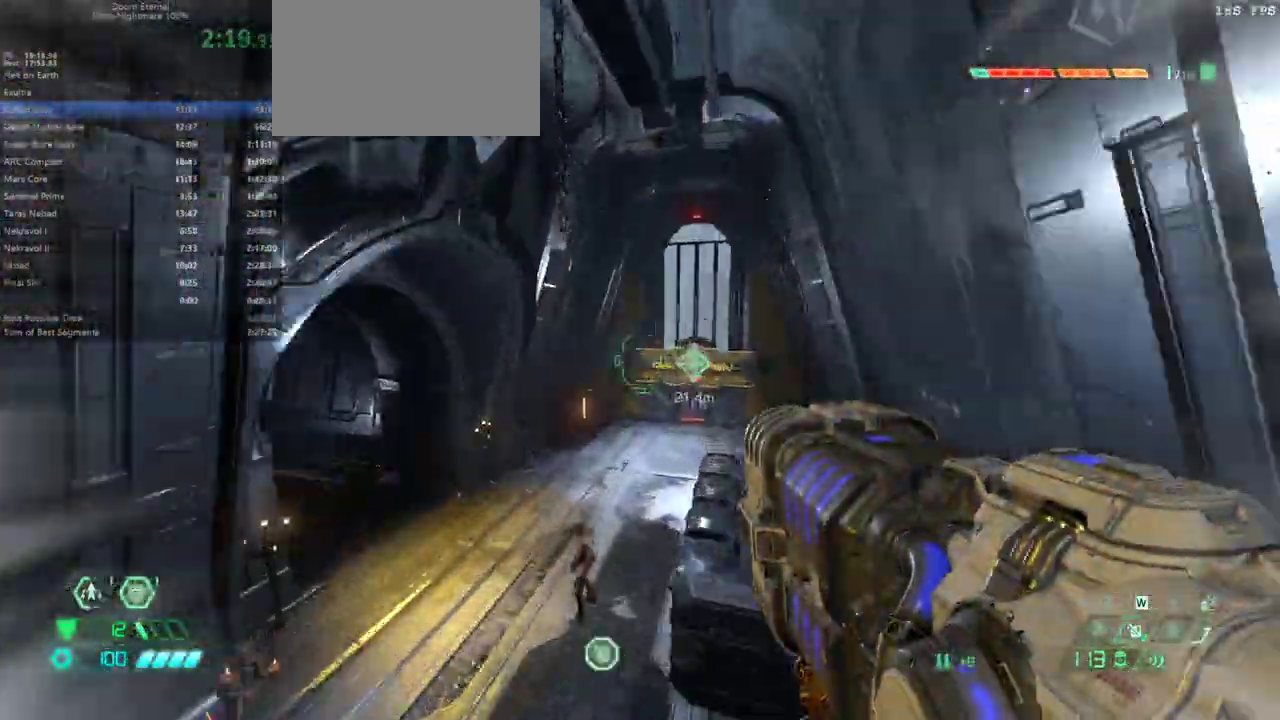
{"keys": ["fw"], "mouse": [], "events": [[67, "dash", "down"], [267, "dash", "up"]]}
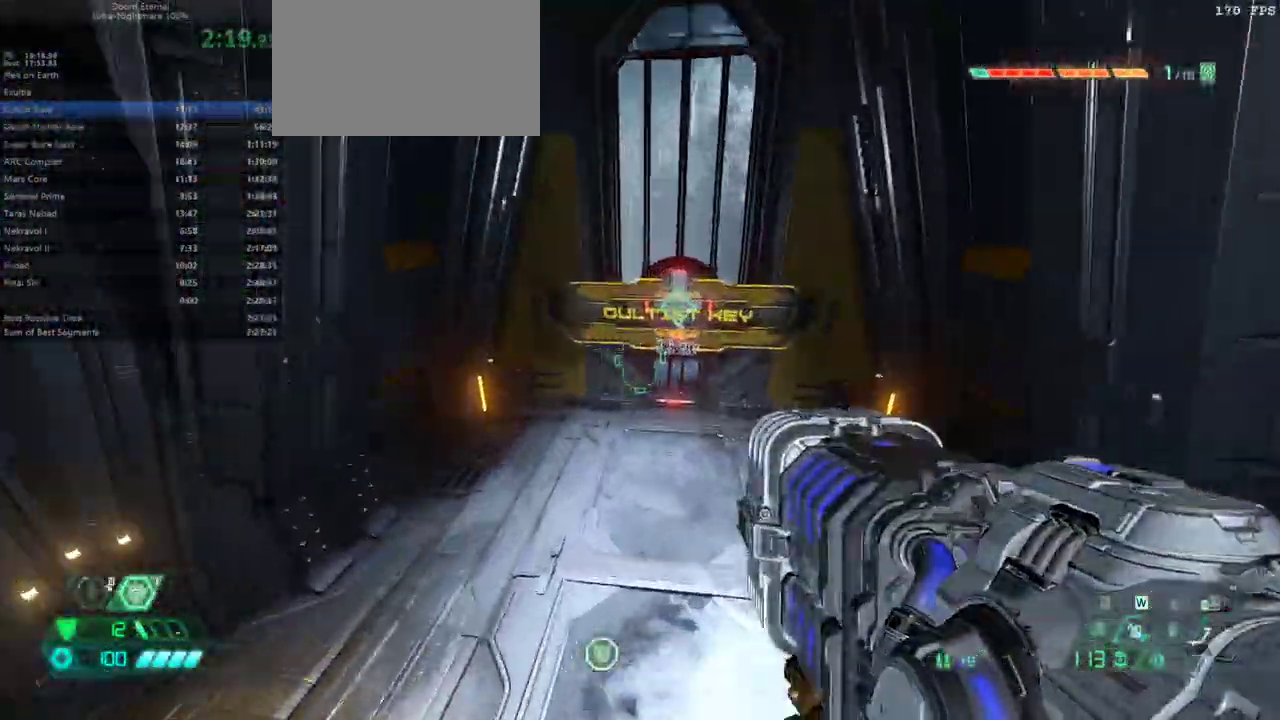
{"keys": ["fw"], "mouse": [], "events": []}
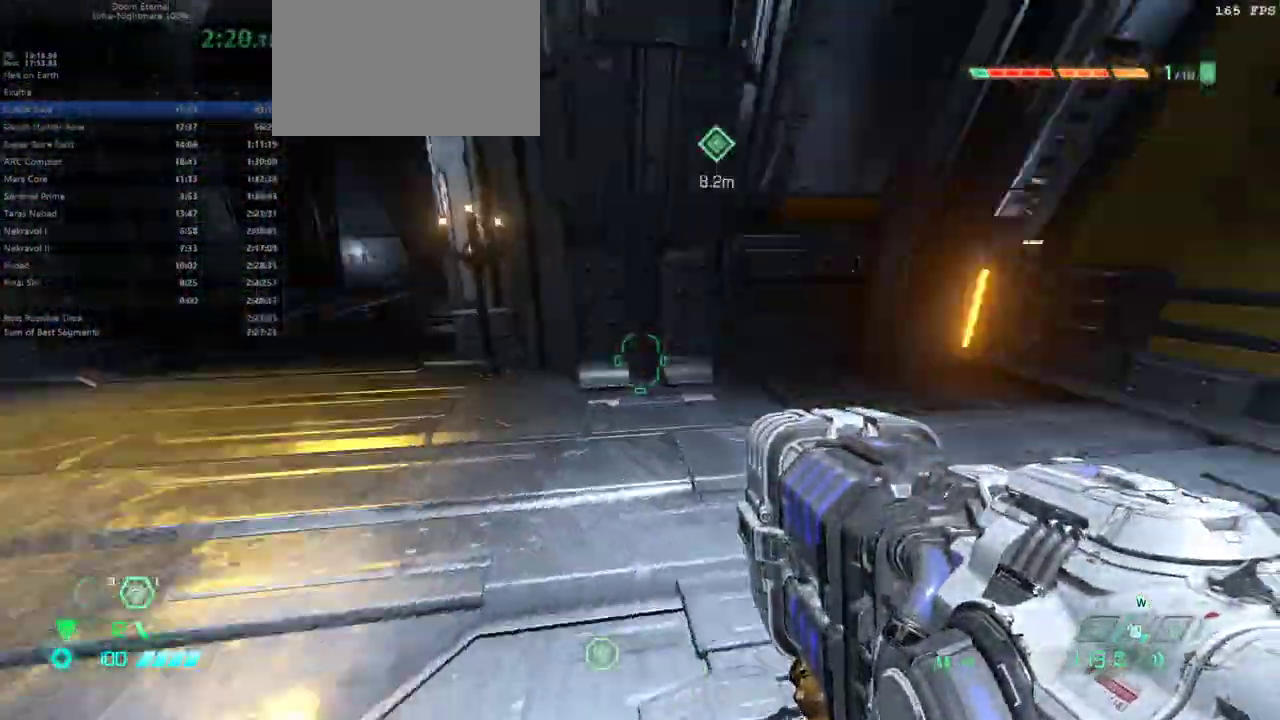
{"keys": ["cs", "fw"], "mouse": [], "events": [[467, "cs", "down"]]}
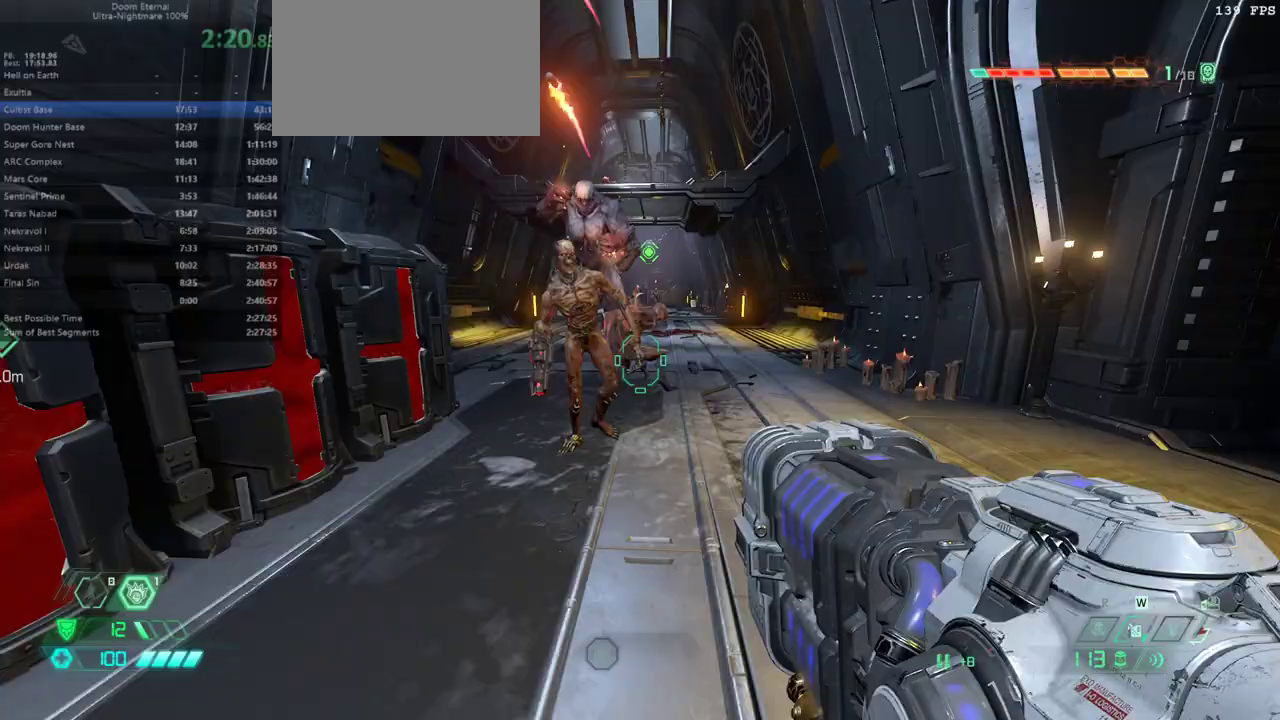
{"keys": ["r"], "mouse": [], "events": [[133, "cs", "up"], [300, "fw", "up"], [433, "r", "down"]]}
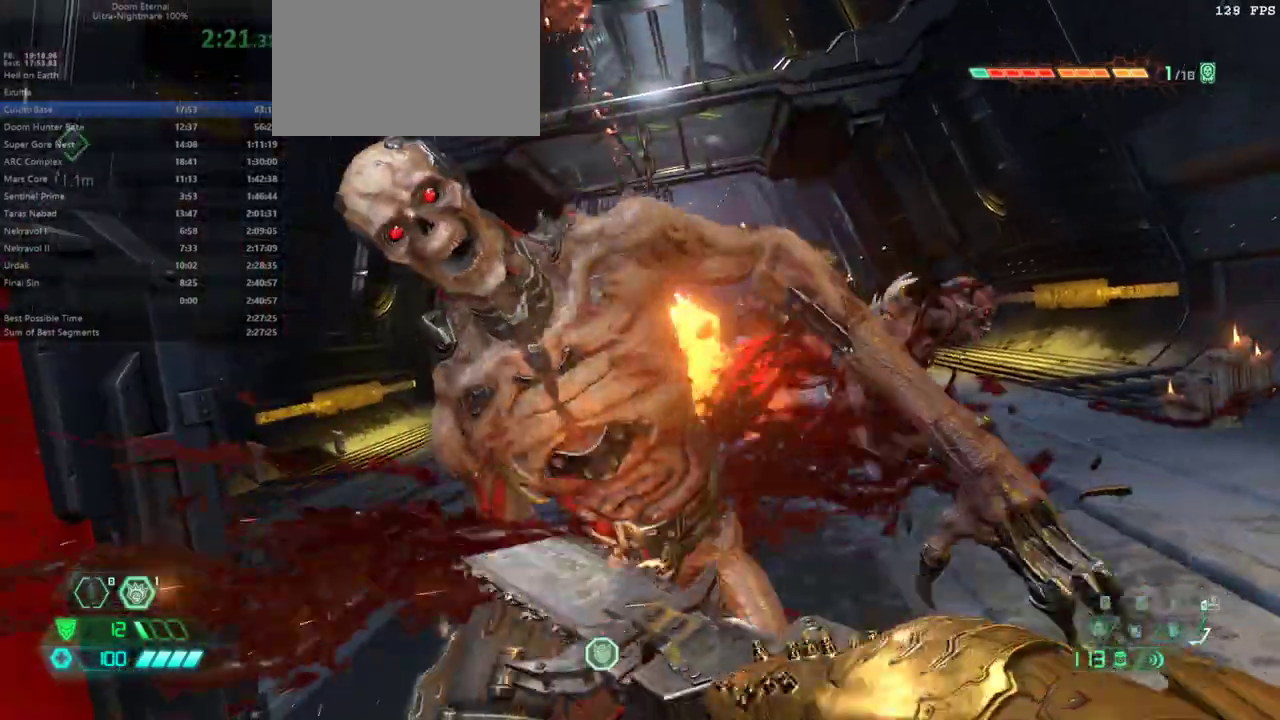
{"keys": ["r"], "mouse": [], "events": []}
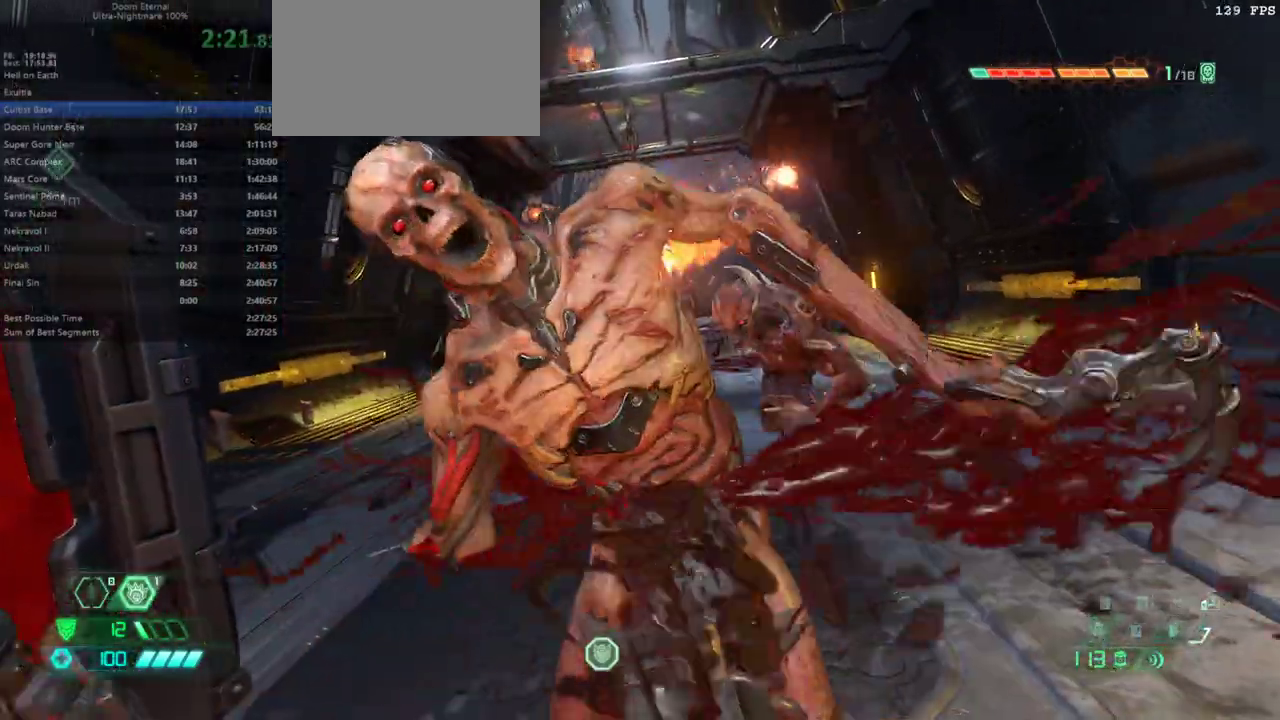
{"keys": ["r"], "mouse": [], "events": [[67, "fw", "down"], [300, "fw", "up"]]}
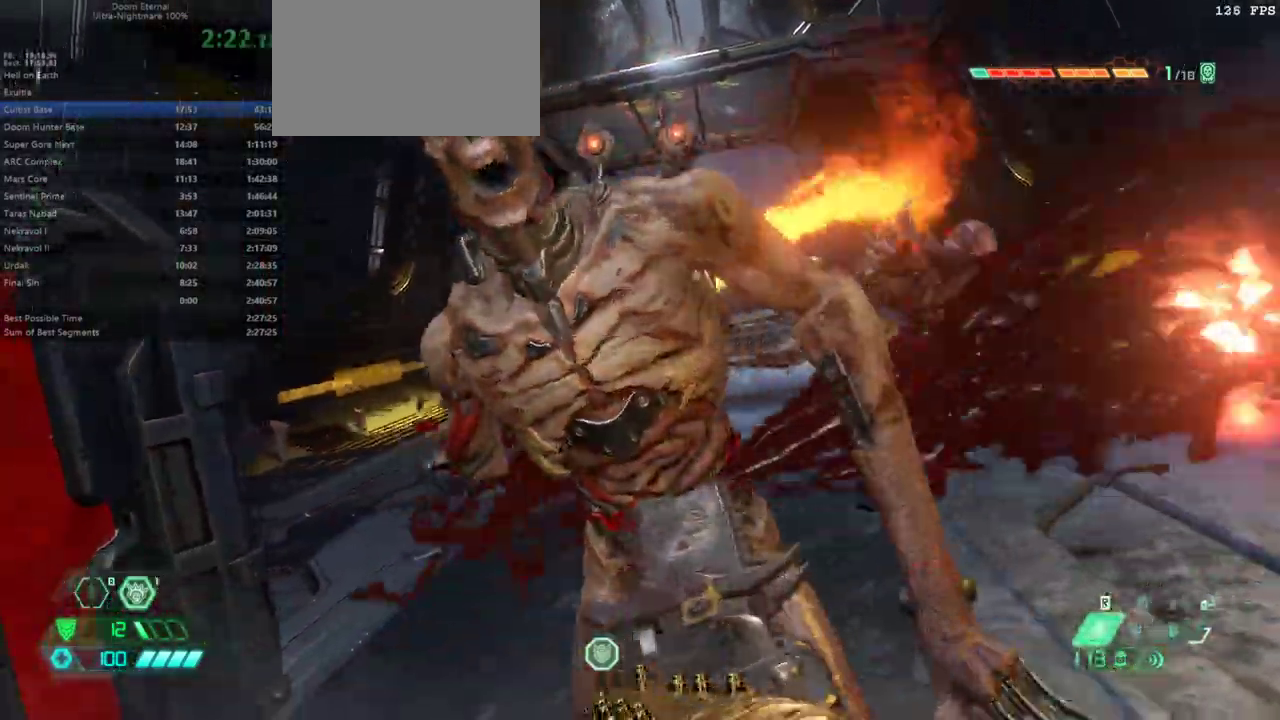
{"keys": ["bw", "r"], "mouse": [], "events": [[133, "bw", "down"]]}
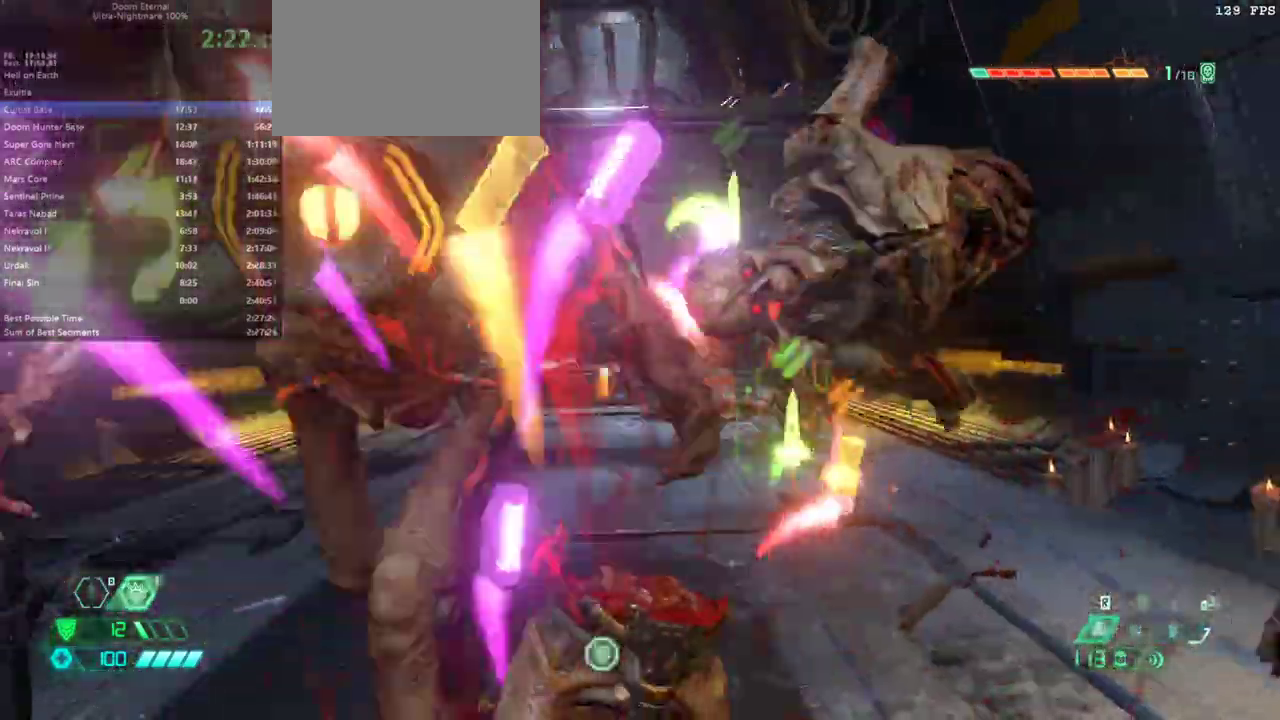
{"keys": ["bw", "jump"], "mouse": [], "events": [[467, "r", "up"], [500, "jump", "down"]]}
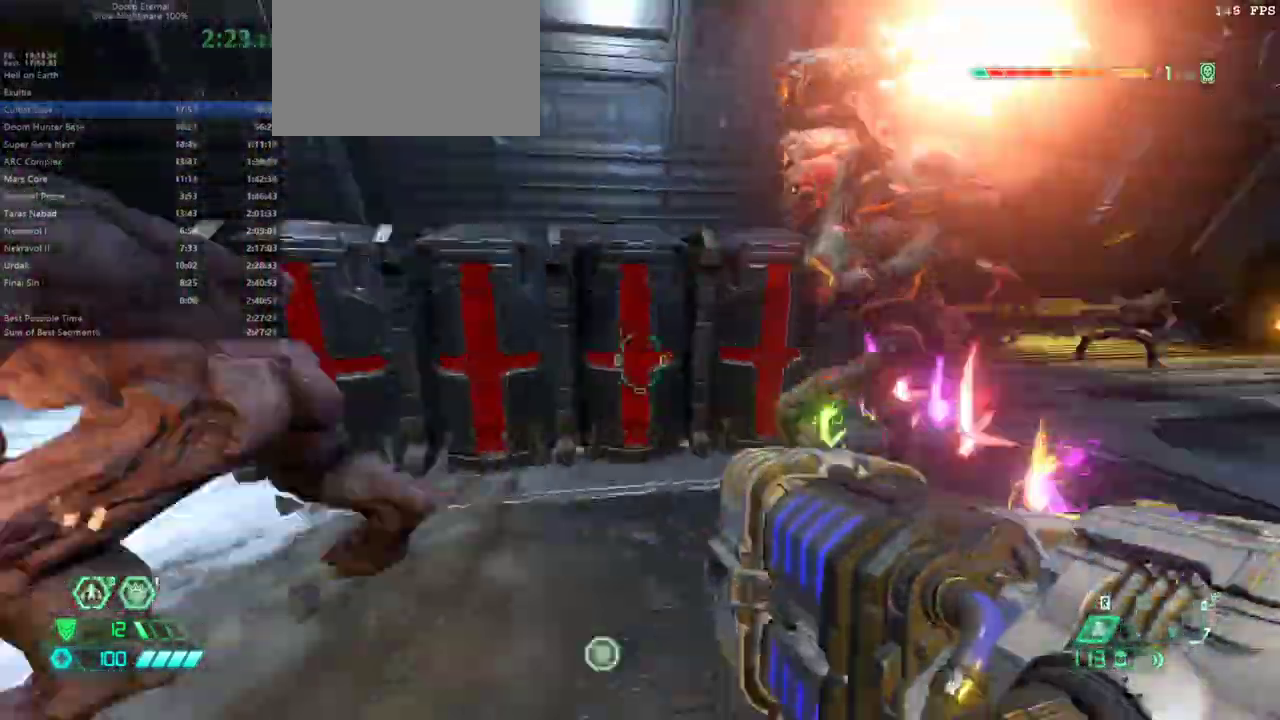
{"keys": ["fw"], "mouse": [], "events": [[67, "jump", "up"], [200, "l", "down"], [233, "jump", "down"], [300, "bw", "up"], [333, "jump", "up"], [367, "fw", "down"], [467, "l", "up"]]}
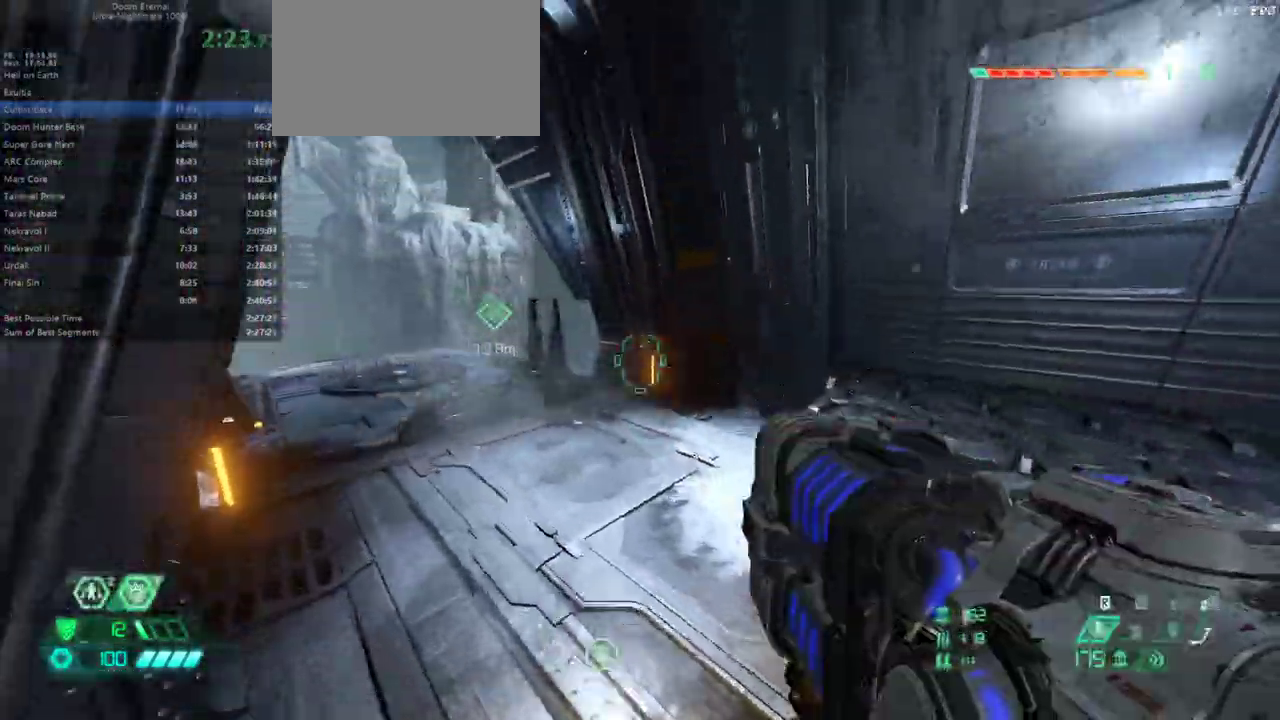
{"keys": ["fw"], "mouse": []}
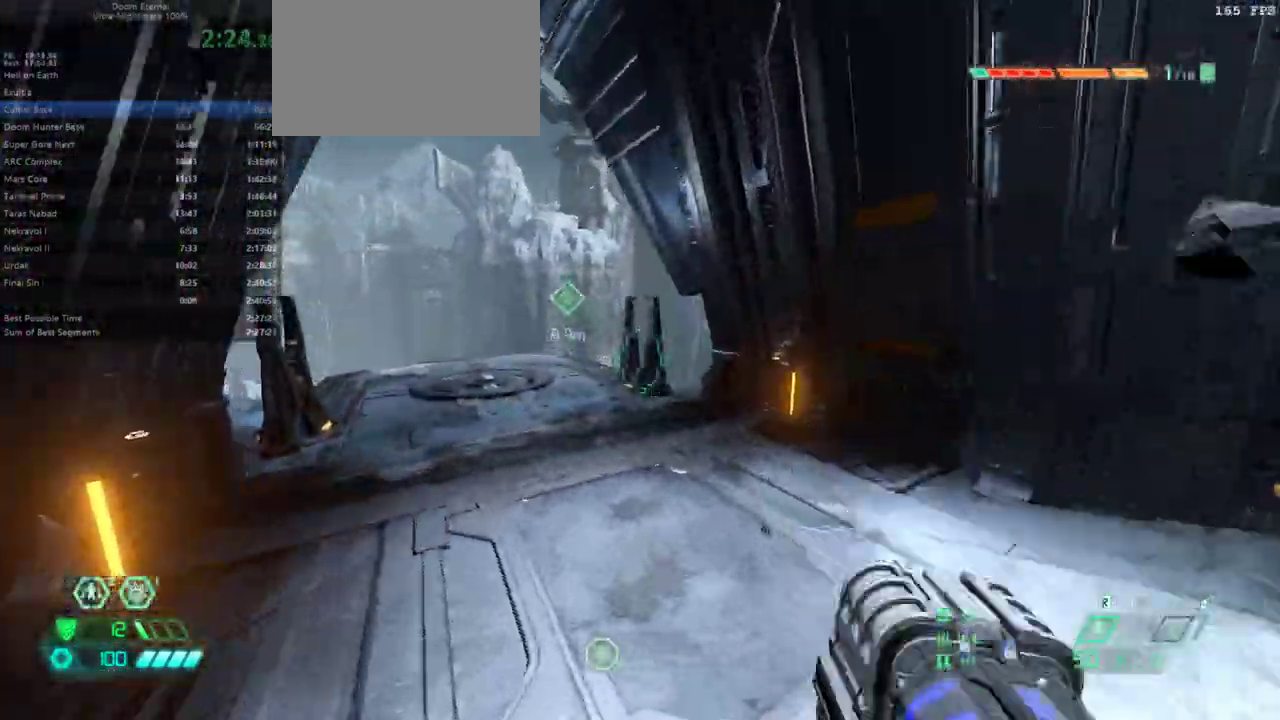
{"keys": ["fw"], "mouse": []}
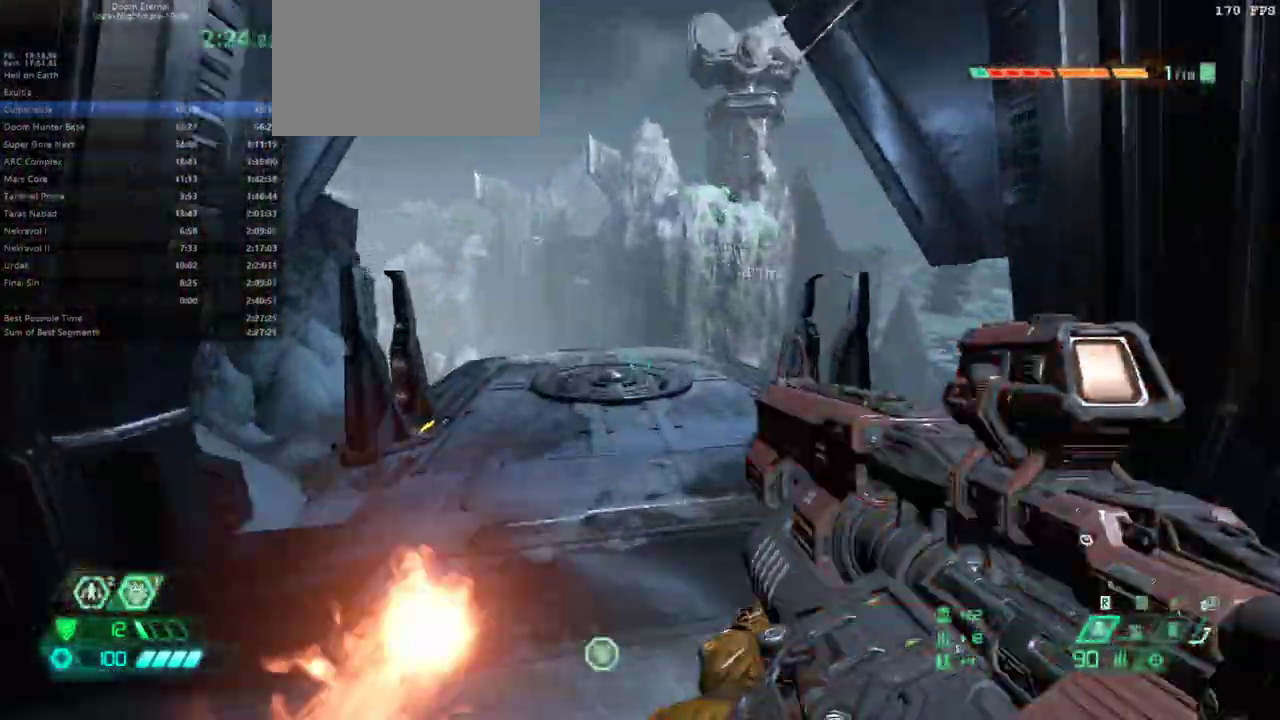
{"keys": ["fw"], "mouse": [], "events": []}
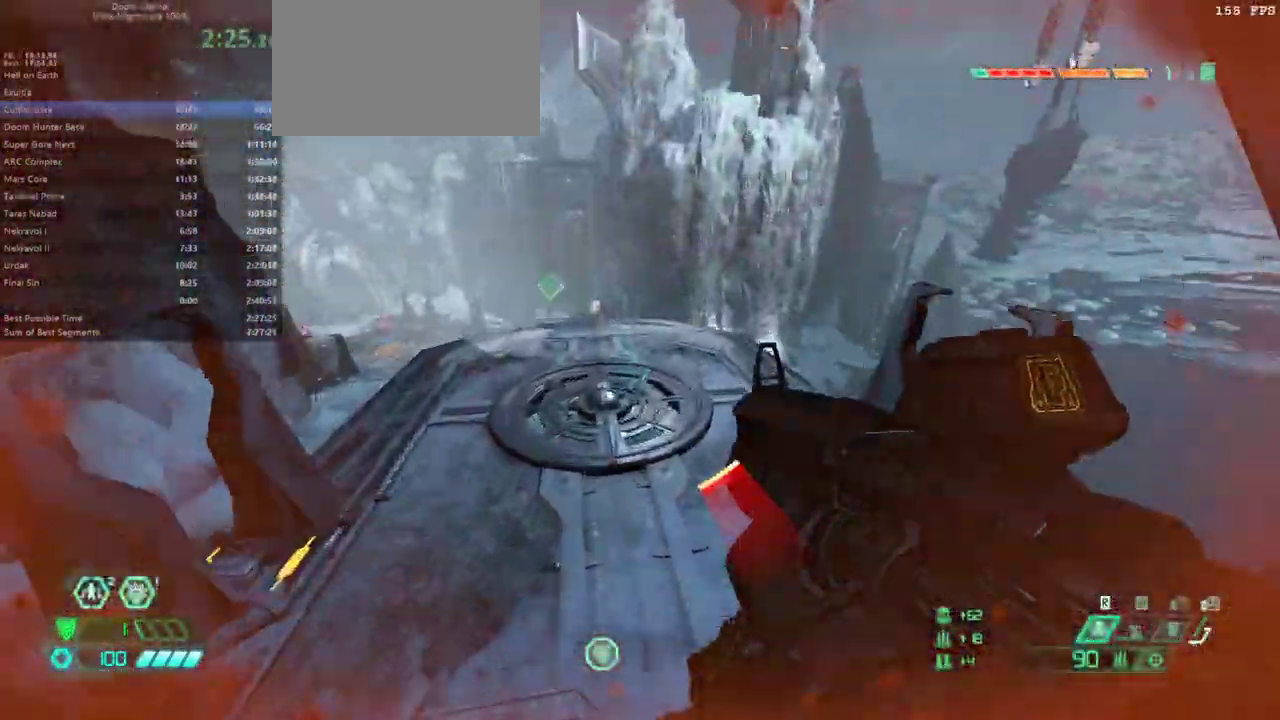
{"keys": ["fw"], "mouse": [], "events": []}
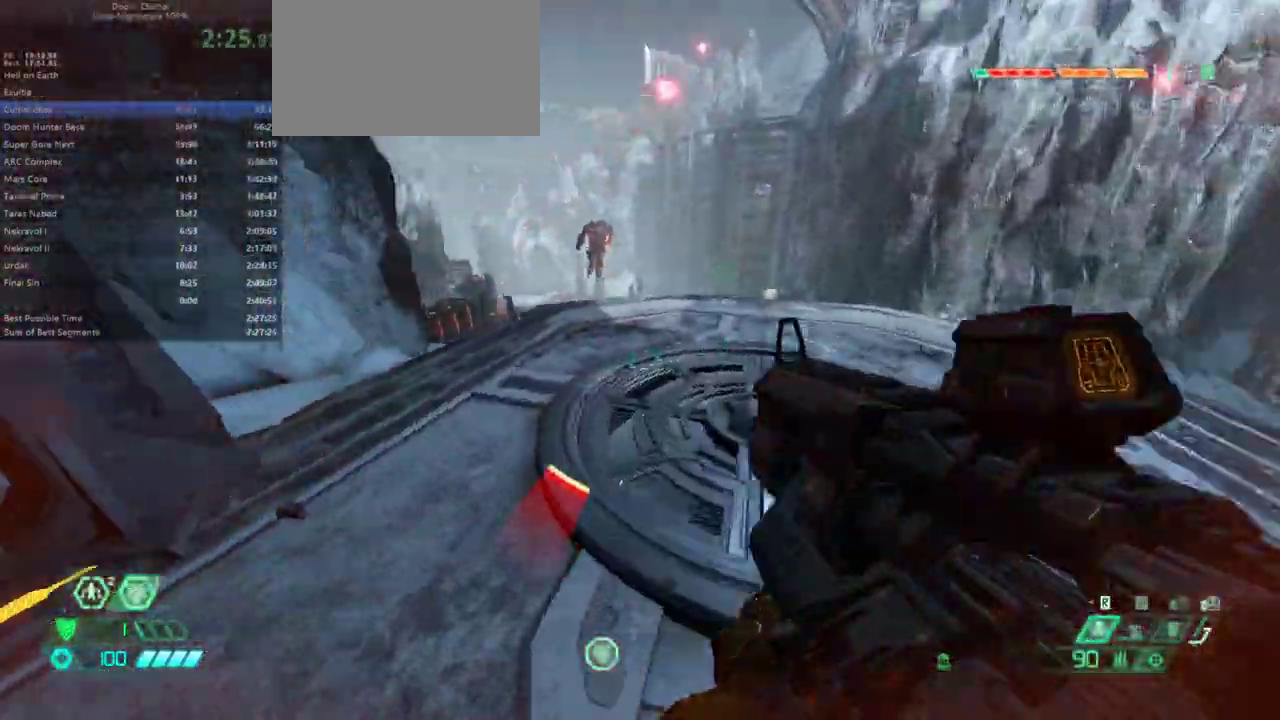
{"keys": ["fw"], "mouse": []}
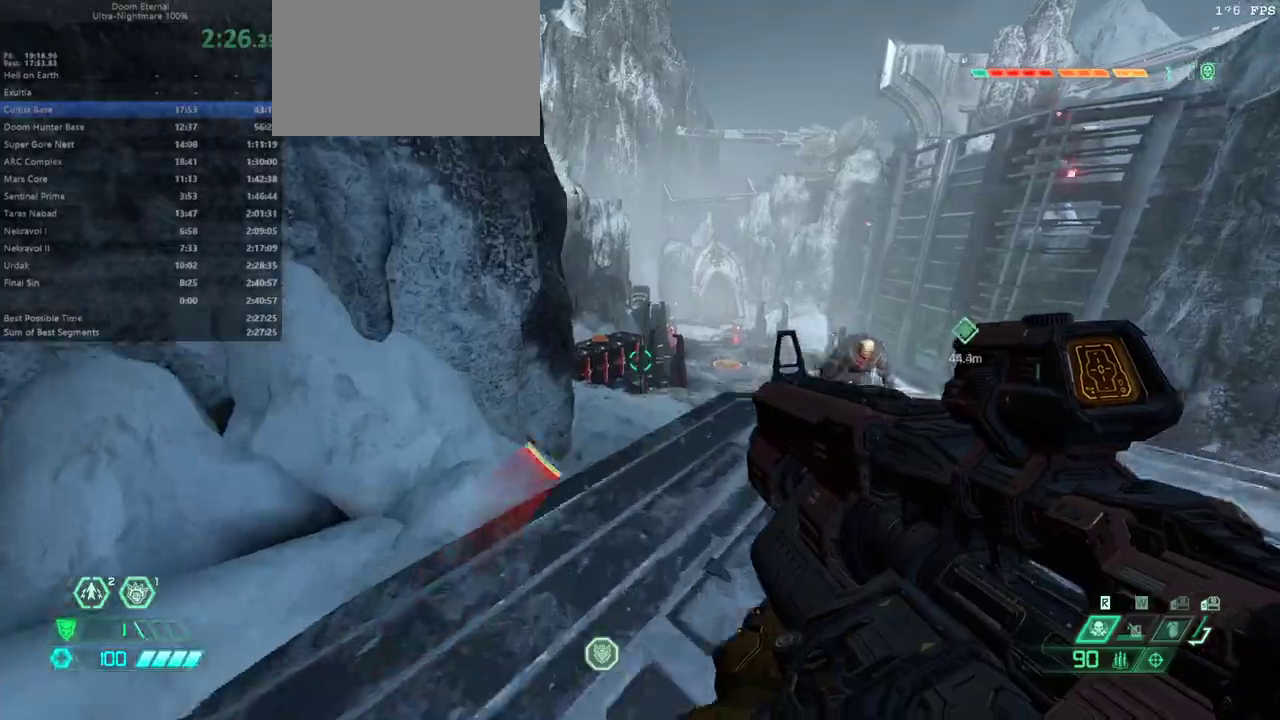
{"keys": ["fw"], "mouse": [], "events": []}
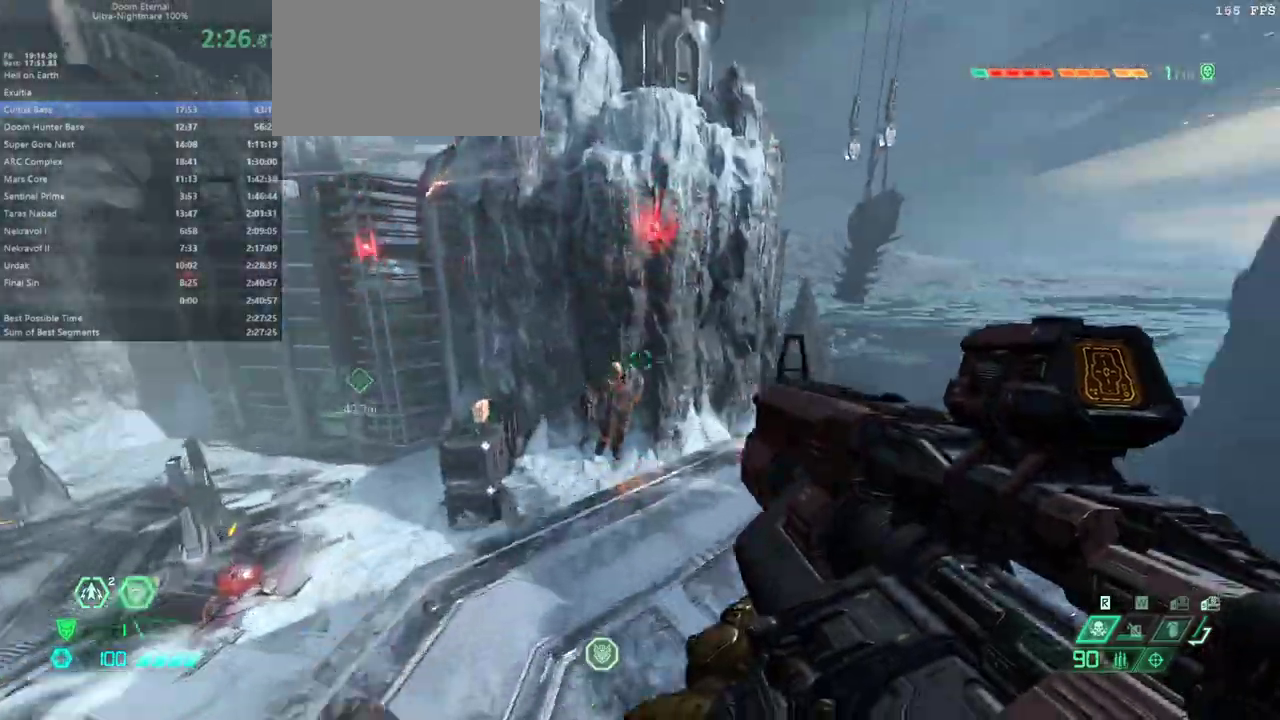
{"keys": ["fw"], "mouse": [], "events": []}
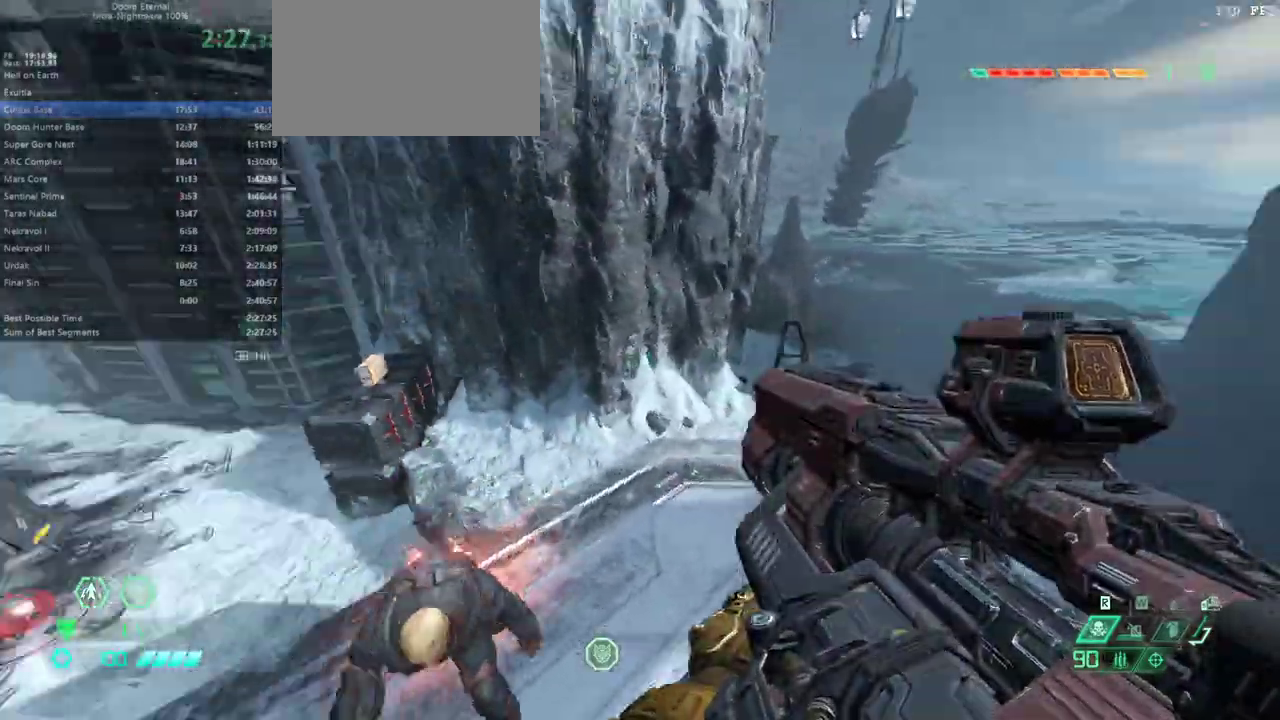
{"keys": ["fw"], "mouse": [], "events": []}
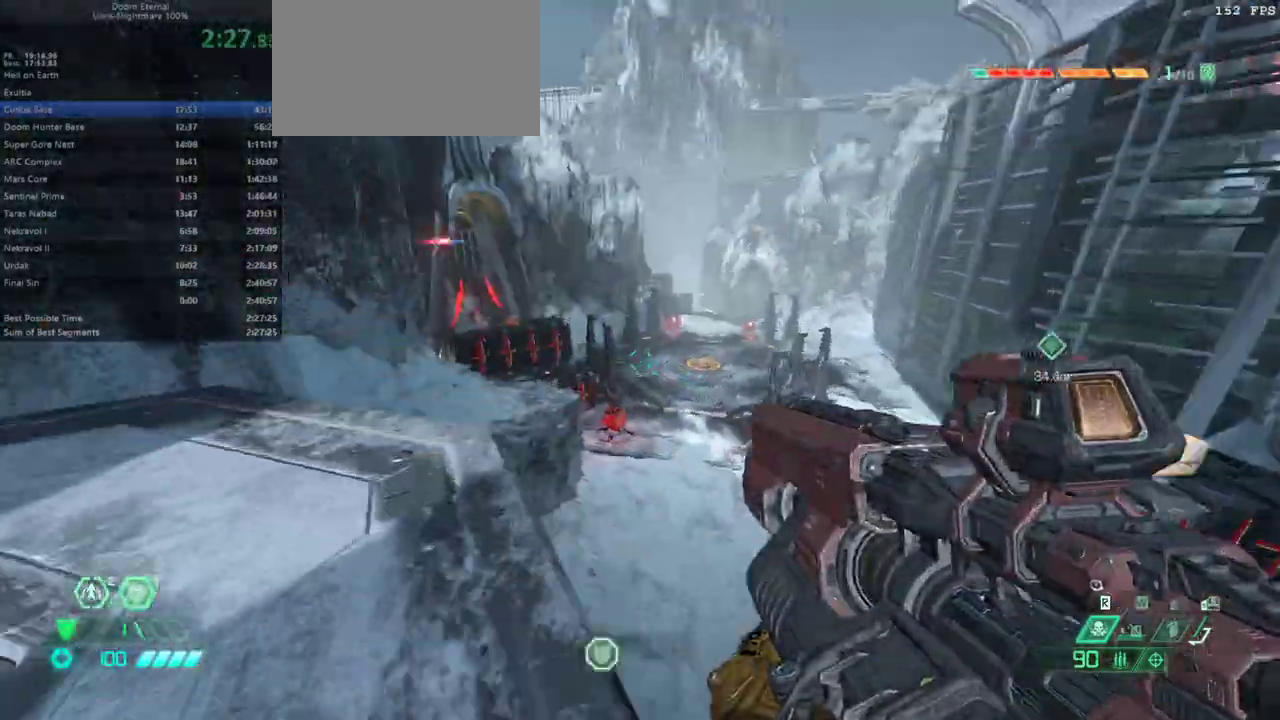
{"keys": ["fw"], "mouse": [], "events": []}
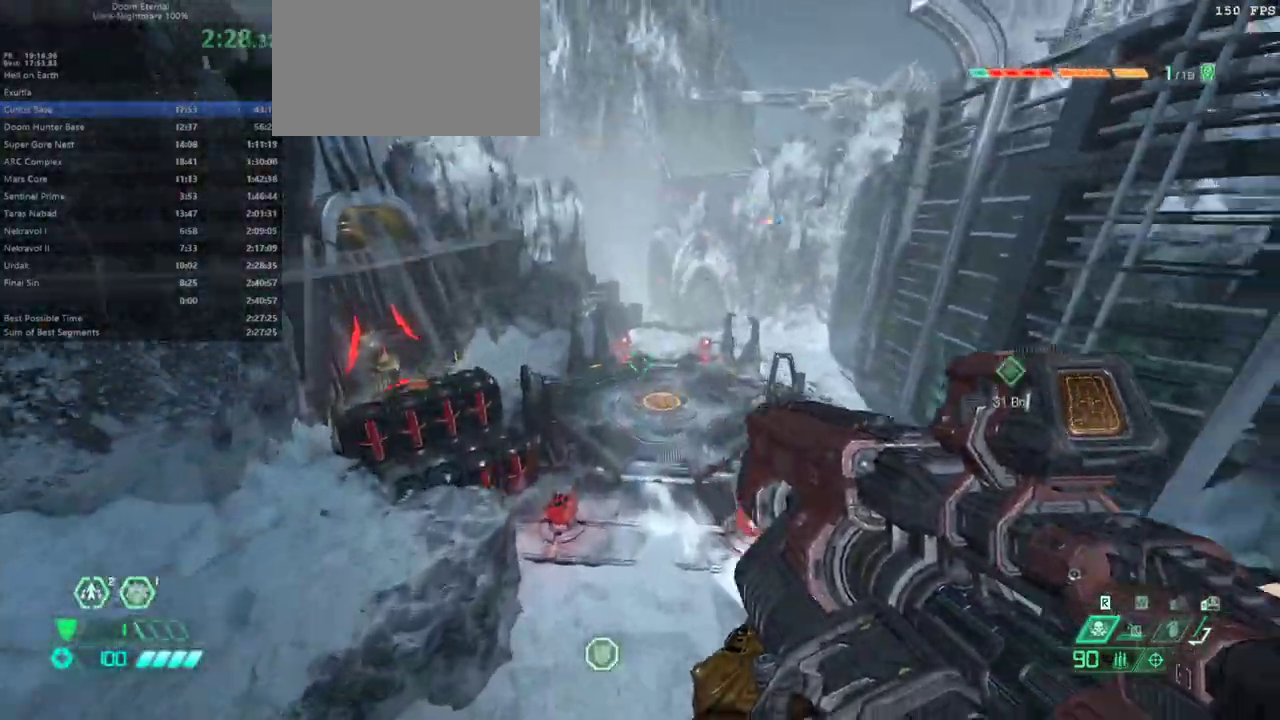
{"keys": ["fw"], "mouse": [], "events": []}
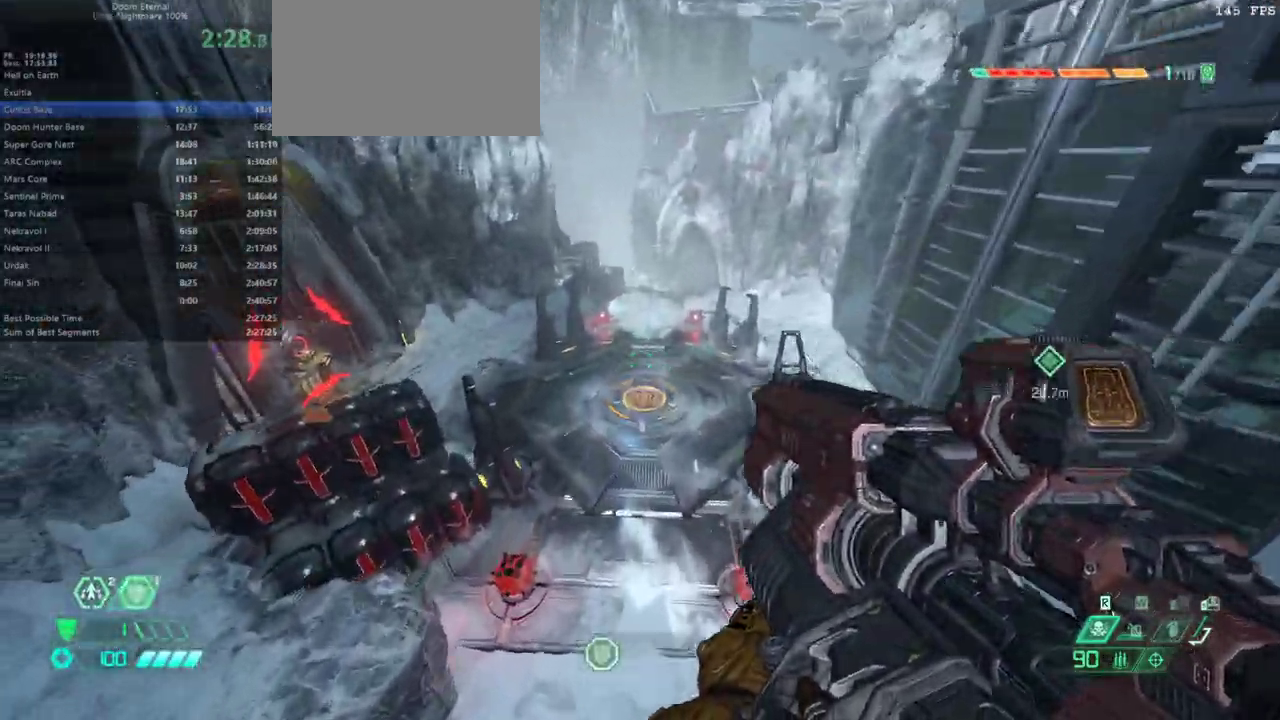
{"keys": ["fw"], "mouse": [], "events": []}